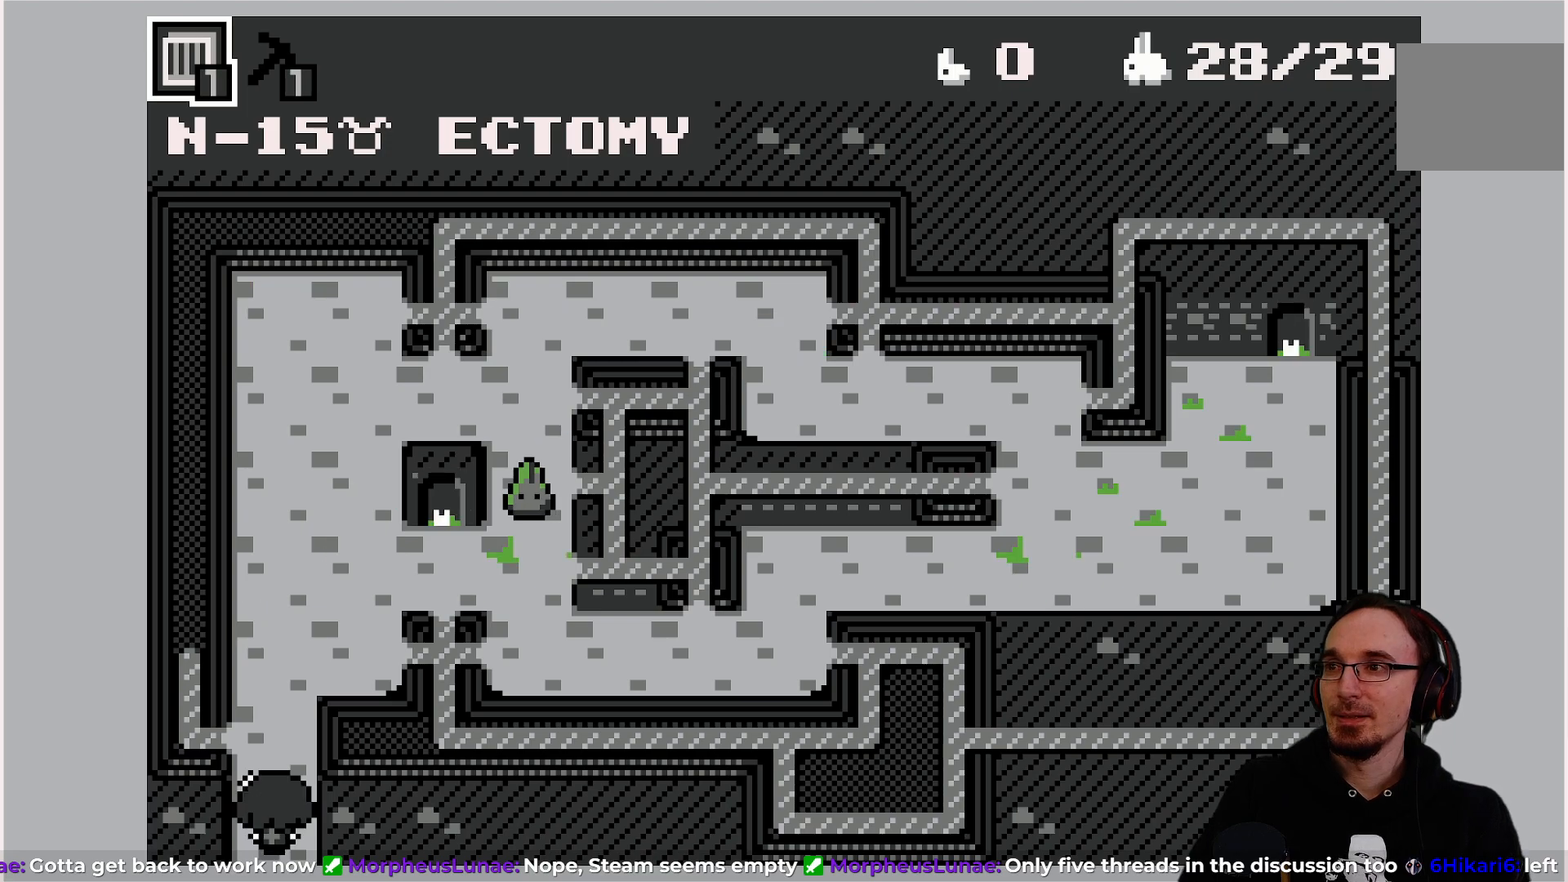
Gameplay with a controller (PlayStation layout); each line is a JSON object with the inputs held at the frame after it. "events" lists button and stick changes between this image and that frame as [ms after this image, input, new state], when the widget could be followed in between. Not read: L3 R3 right_stick.
{"buttons": [], "left_stick": "center", "events": [[400, "DPAD_UP", "up"]]}
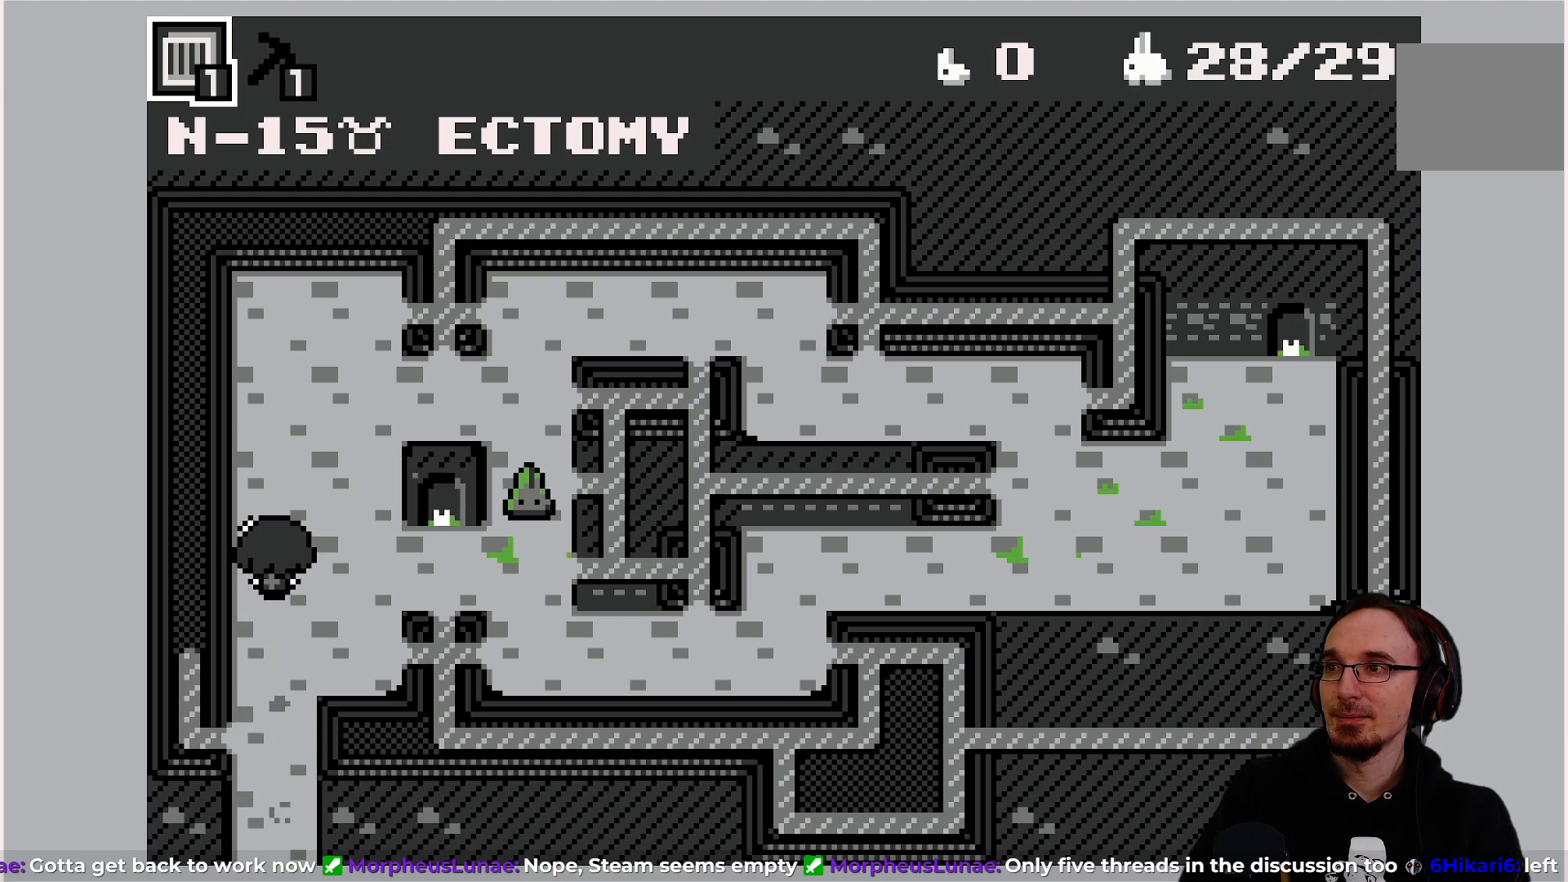
{"buttons": ["DPAD_RIGHT"], "left_stick": "center", "events": [[333, "DPAD_RIGHT", "down"]]}
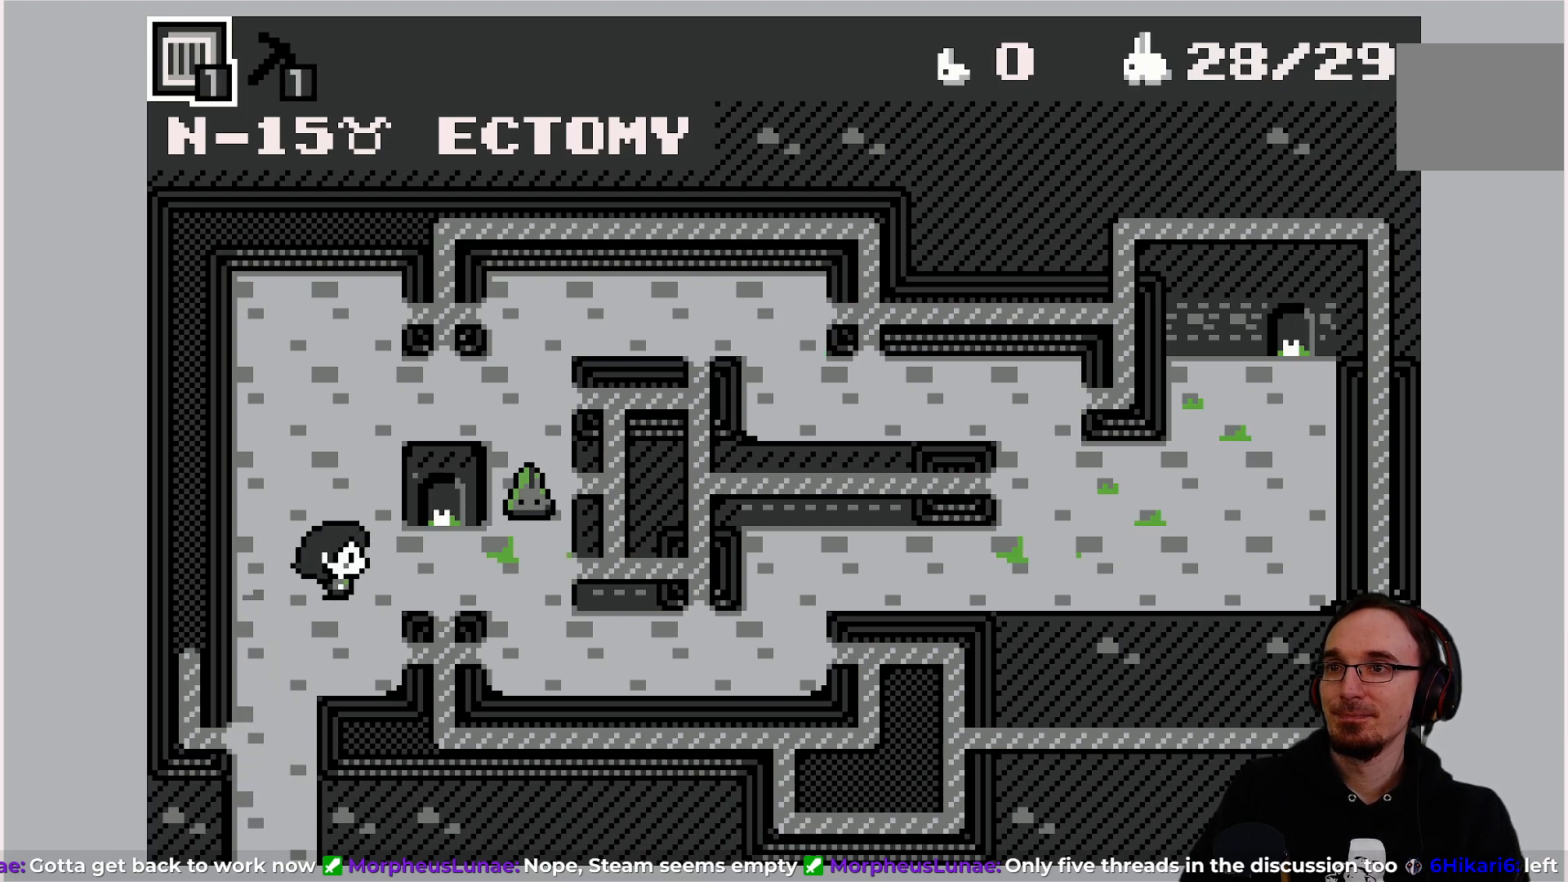
{"buttons": [], "left_stick": "center", "events": [[150, "DPAD_RIGHT", "up"]]}
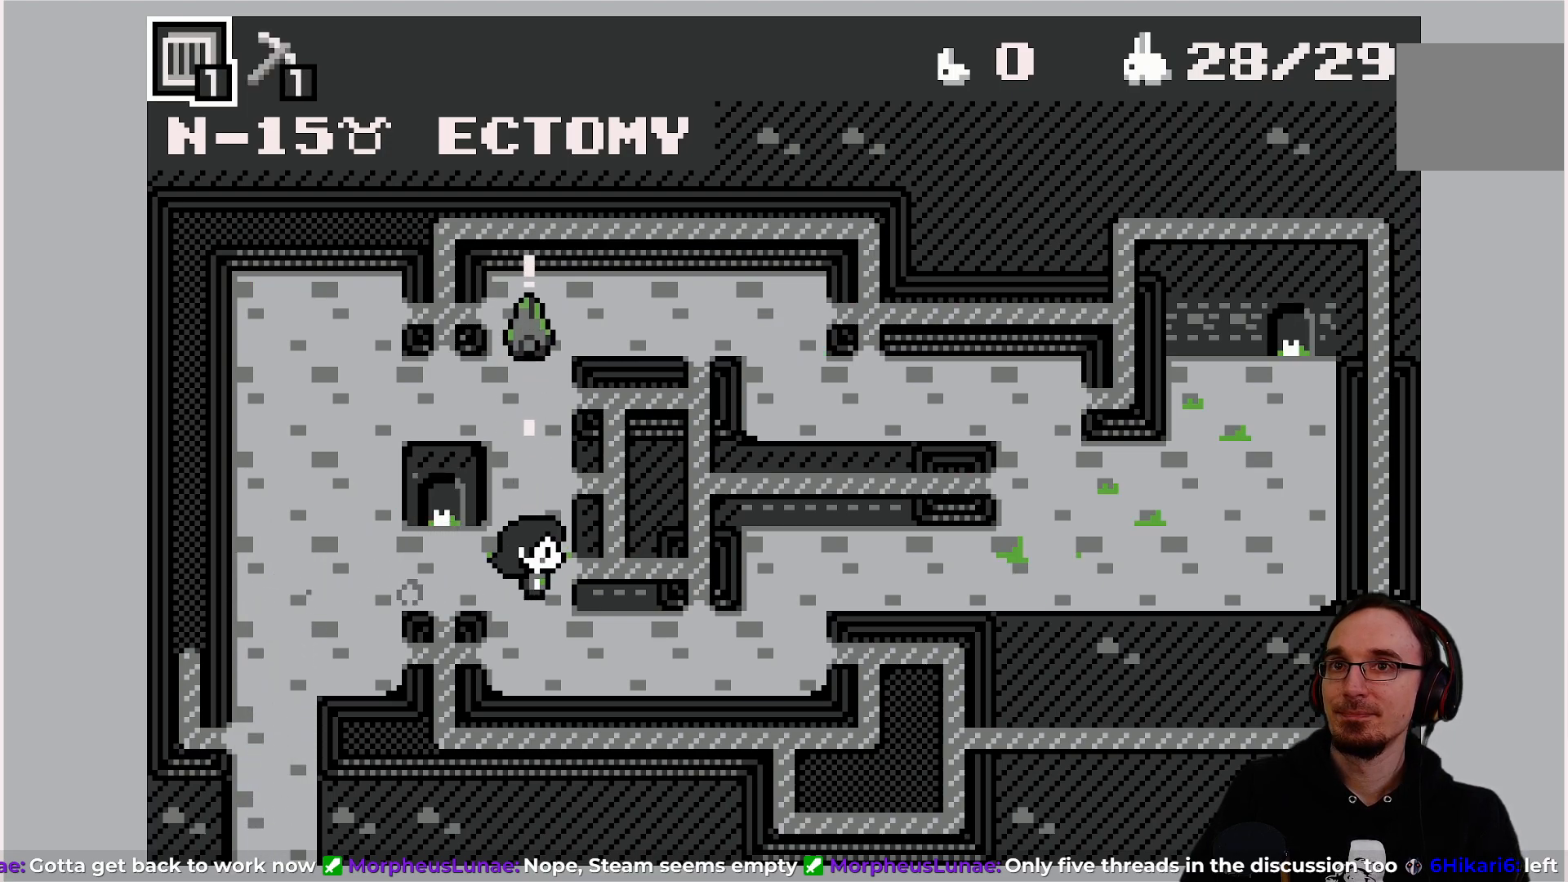
{"buttons": [], "left_stick": "center", "events": []}
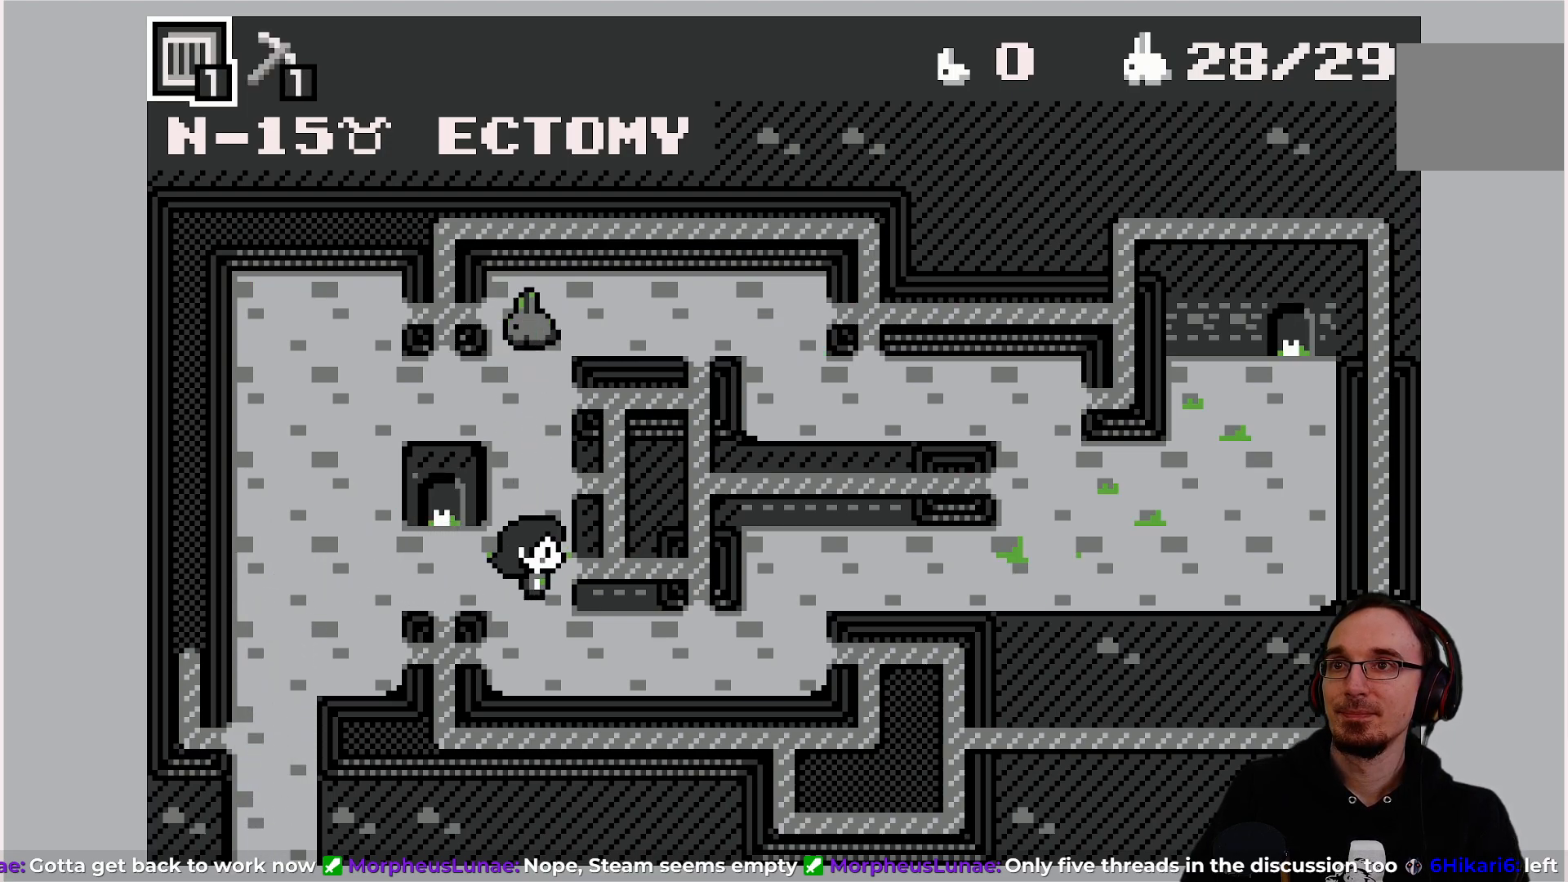
{"buttons": [], "left_stick": "center", "events": []}
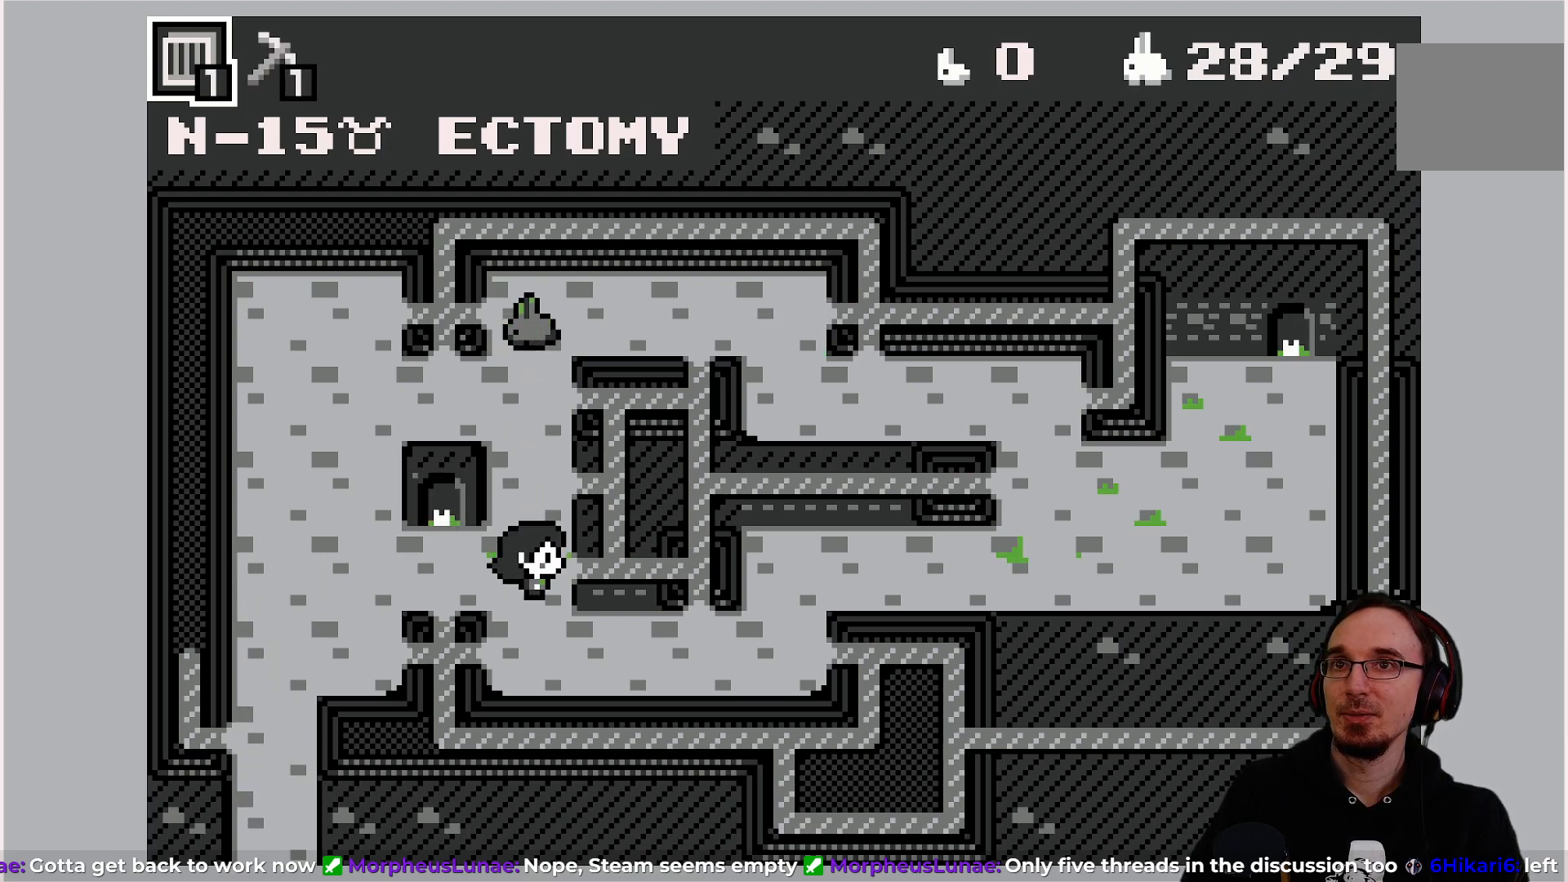
{"buttons": [], "left_stick": "center", "events": []}
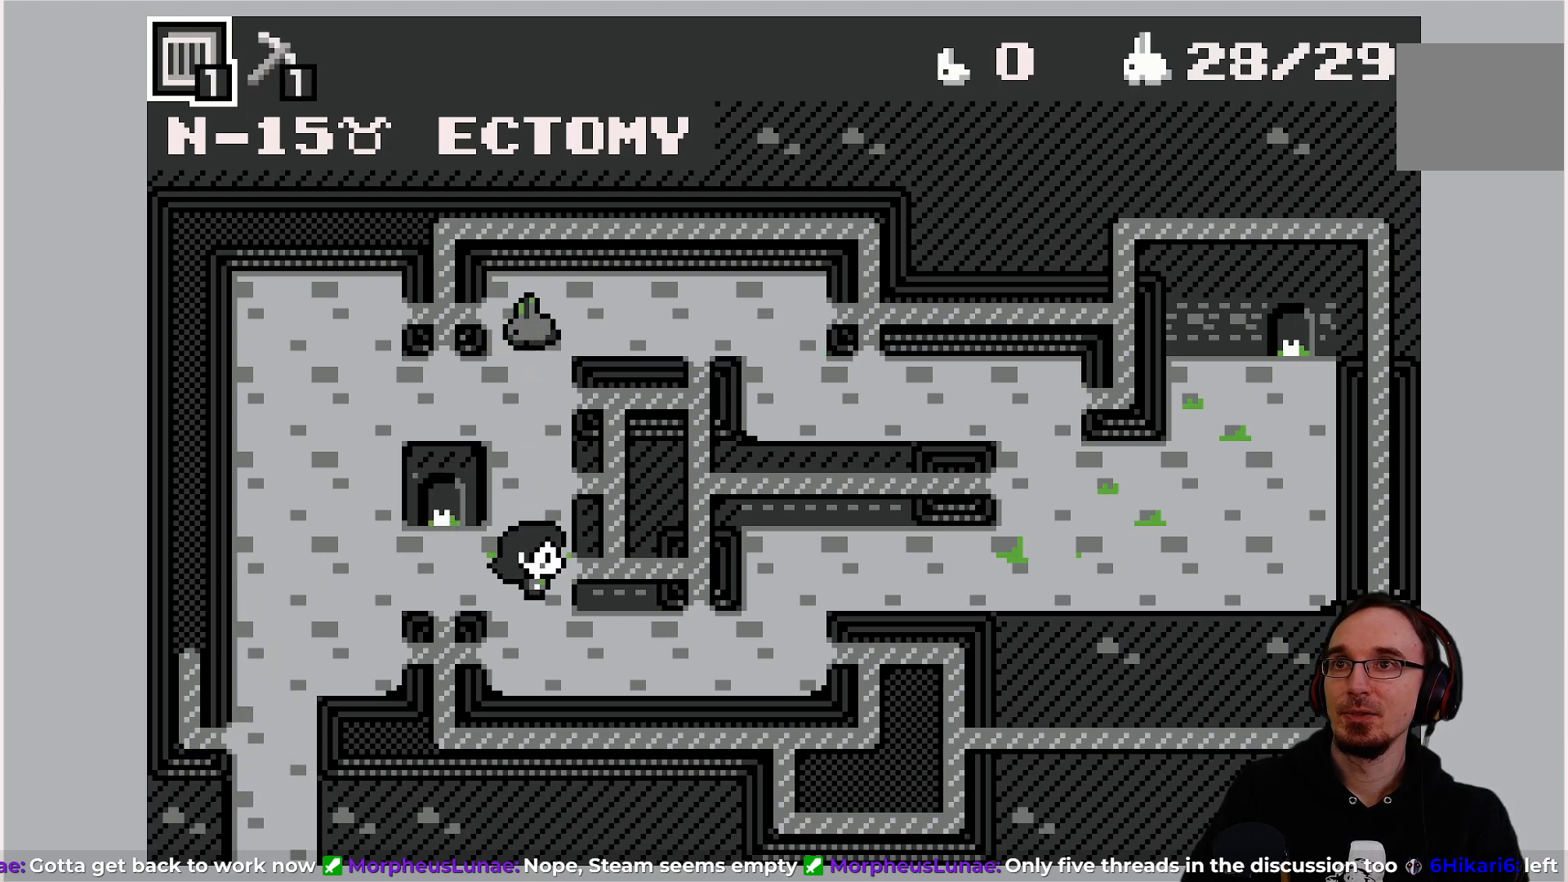
{"buttons": [], "left_stick": "center", "events": []}
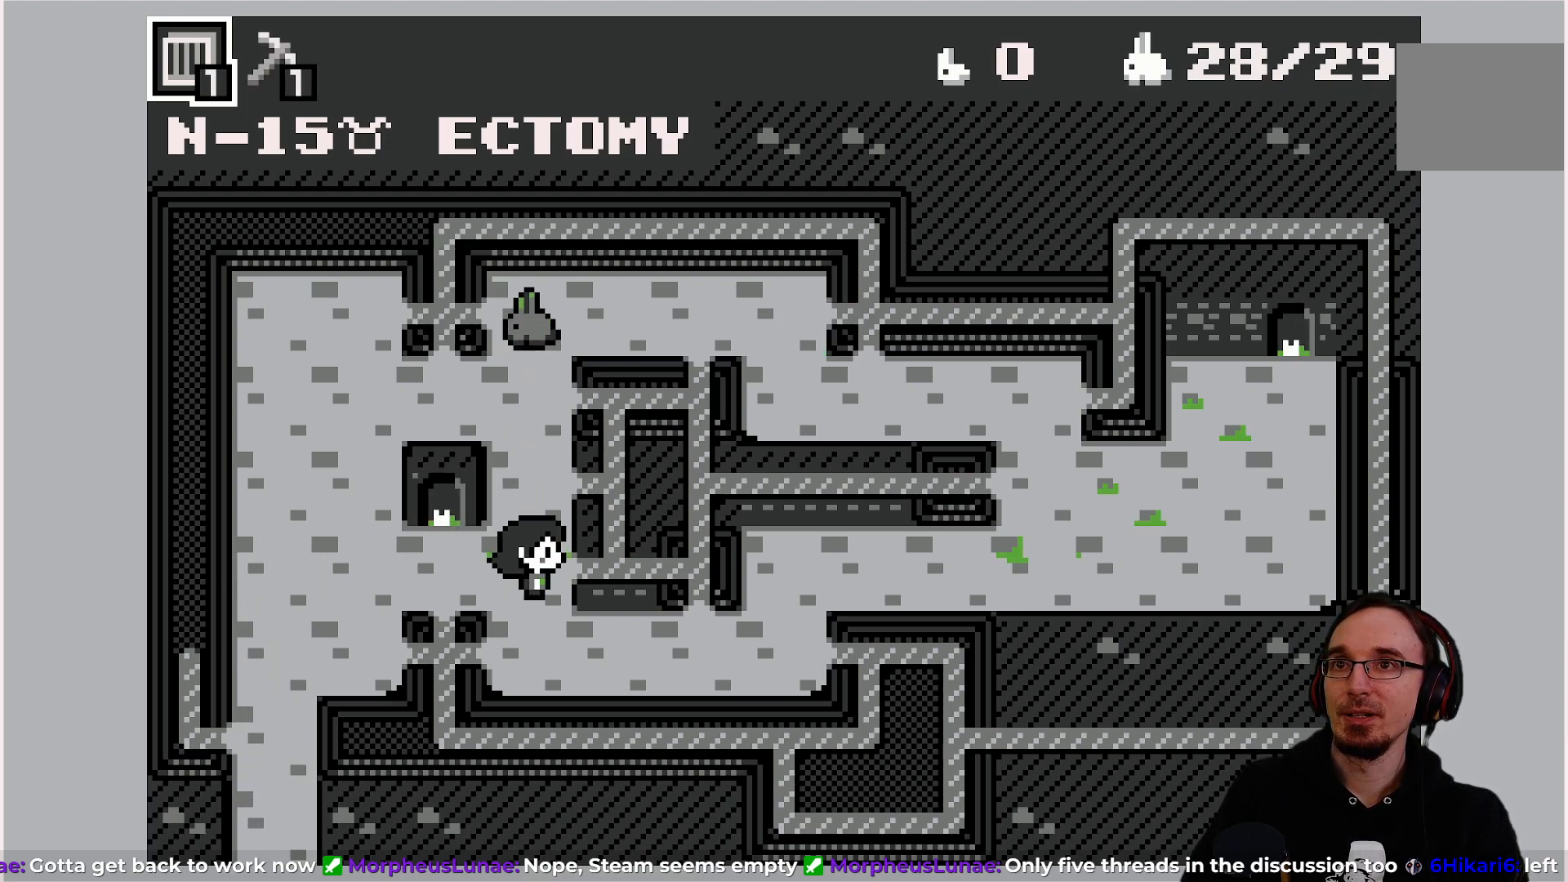
{"buttons": [], "left_stick": "center", "events": []}
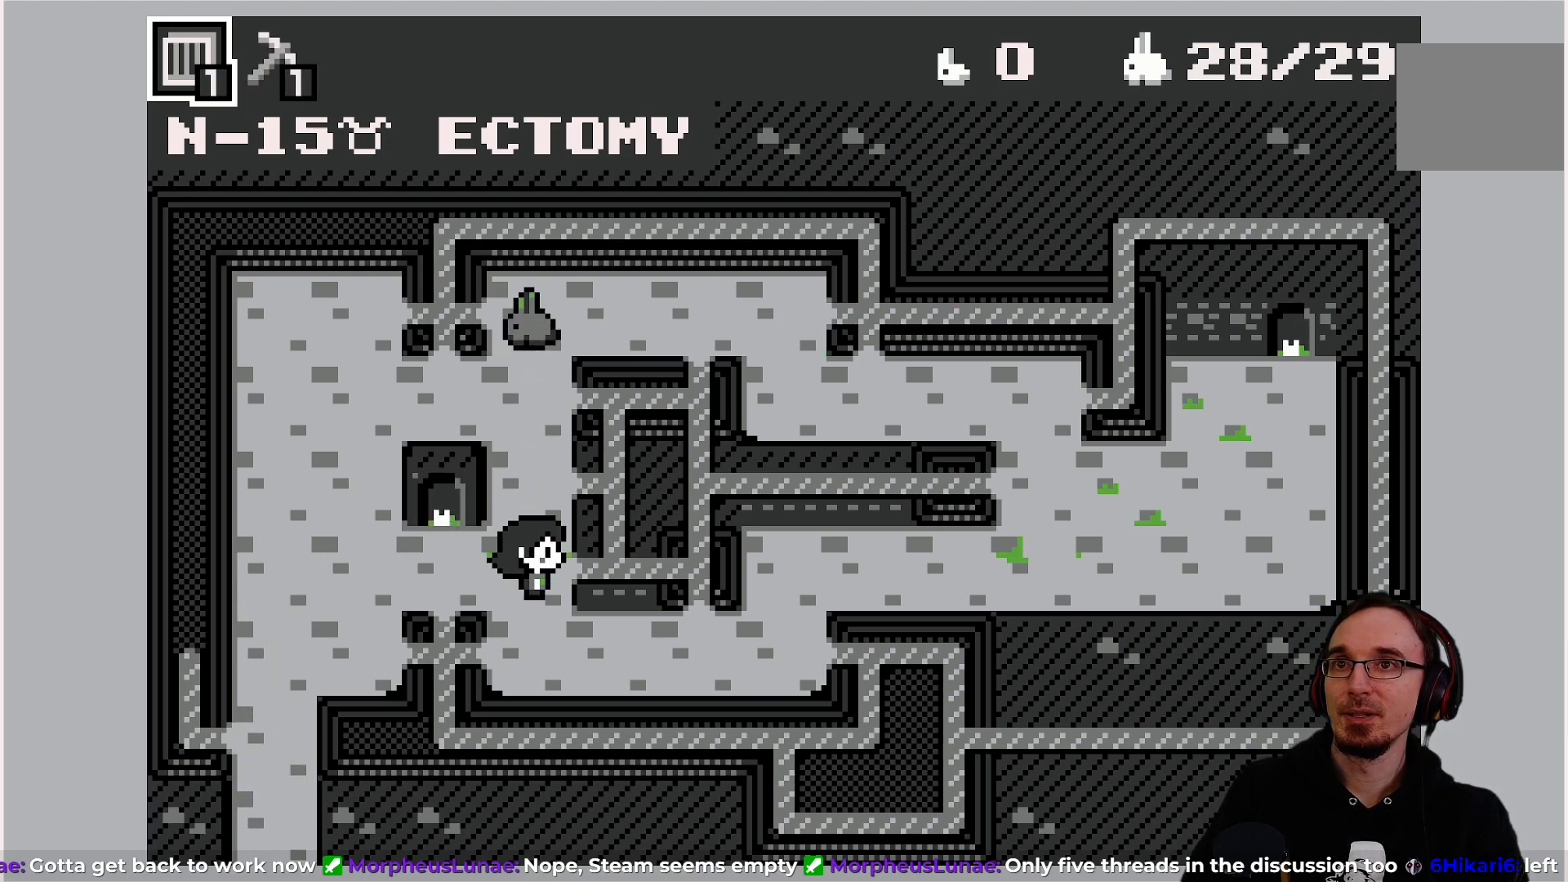
{"buttons": [], "left_stick": "center", "events": []}
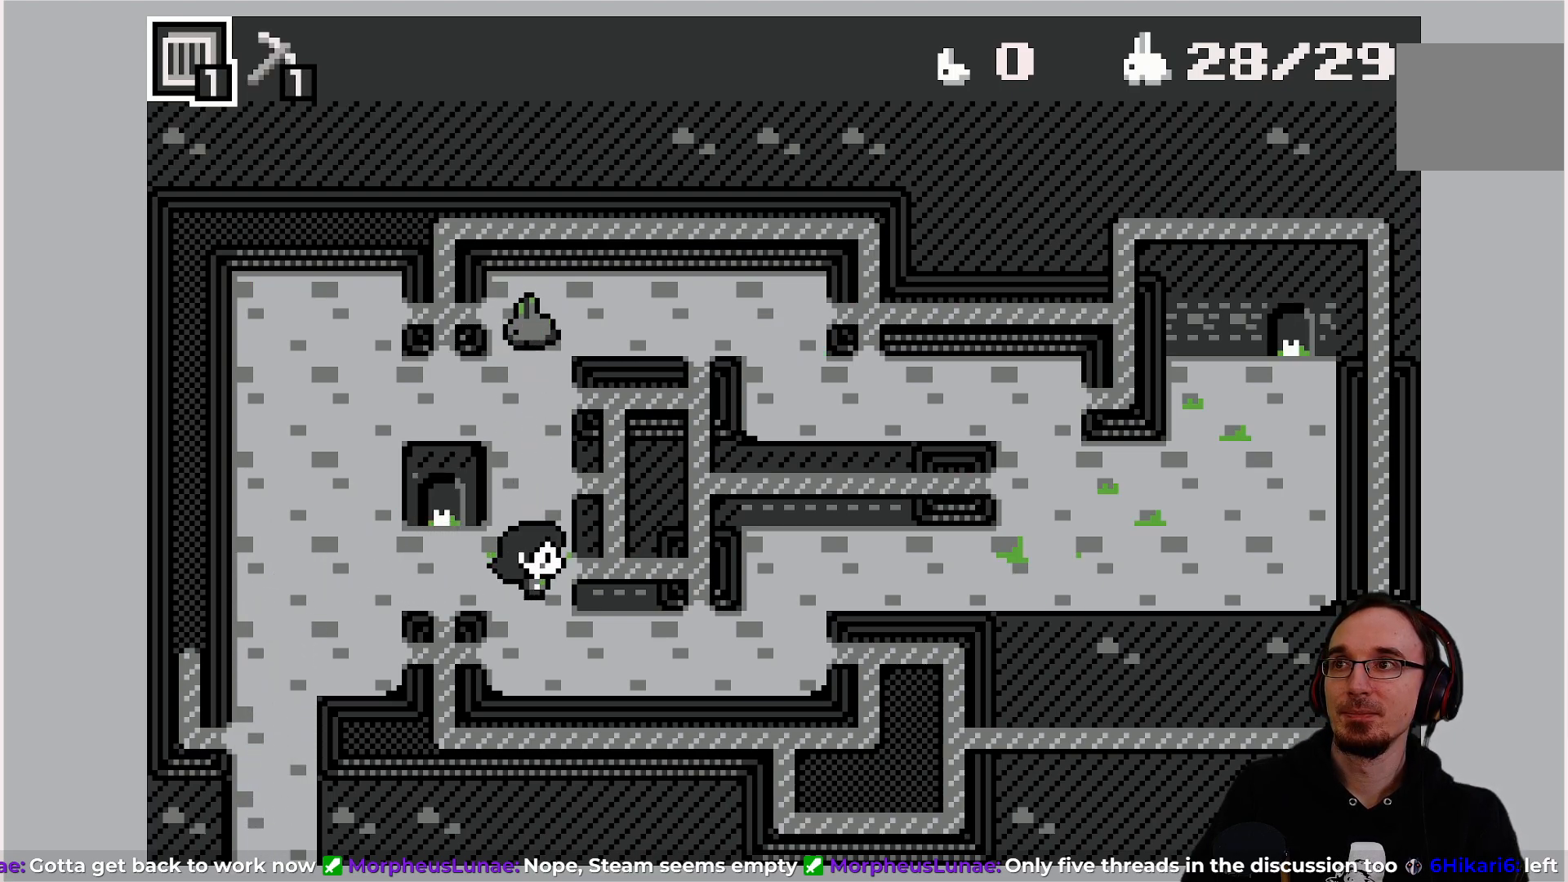
{"buttons": [], "left_stick": "center", "events": []}
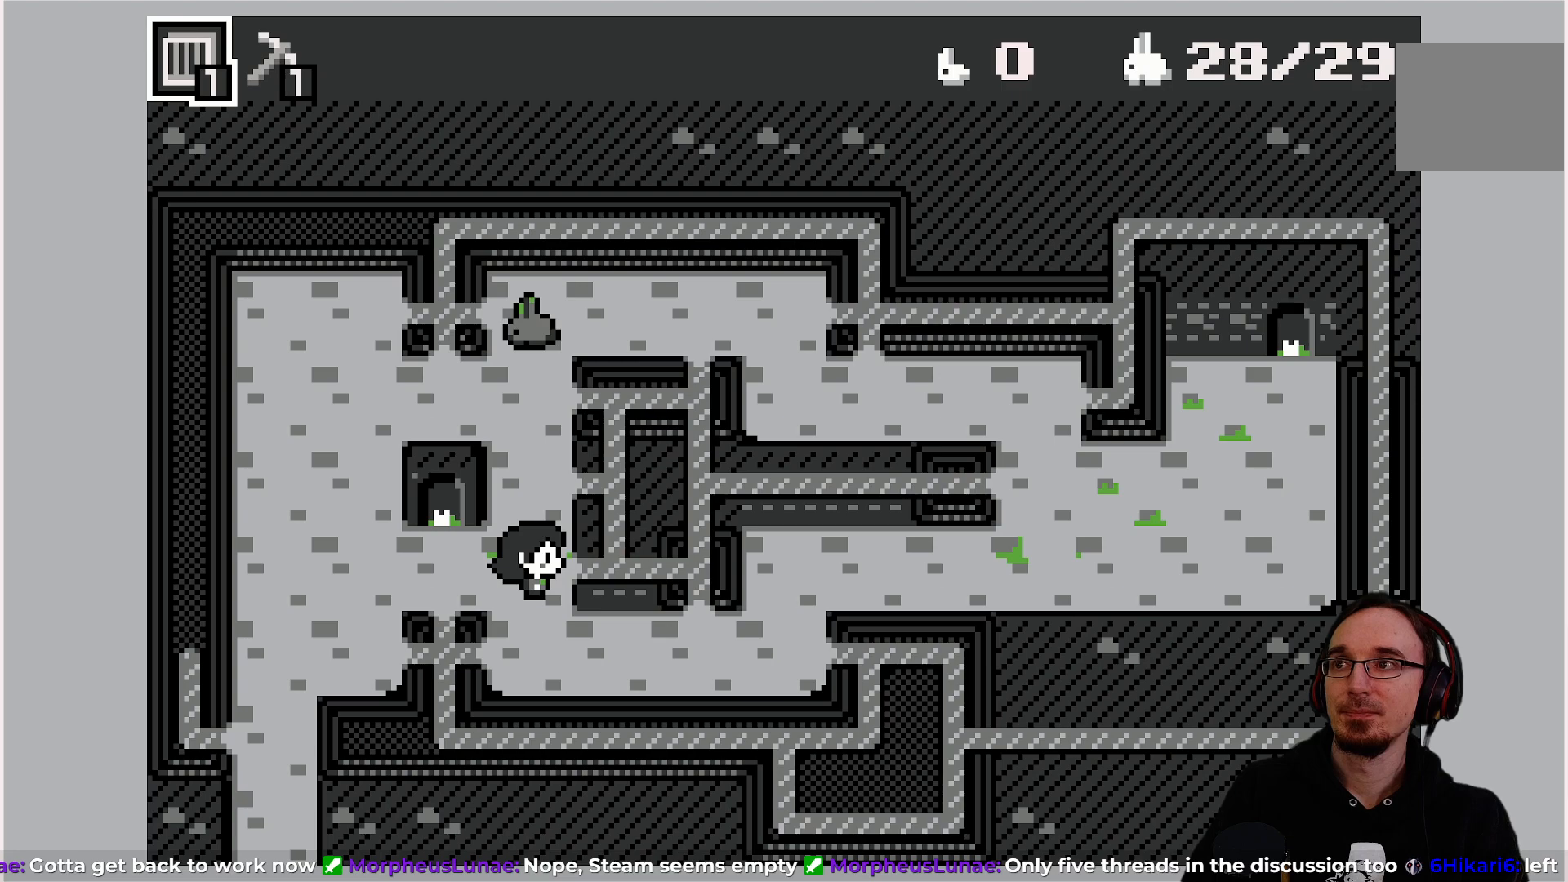
{"buttons": [], "left_stick": "center", "events": [[183, "DPAD_LEFT", "down"], [467, "DPAD_LEFT", "up"]]}
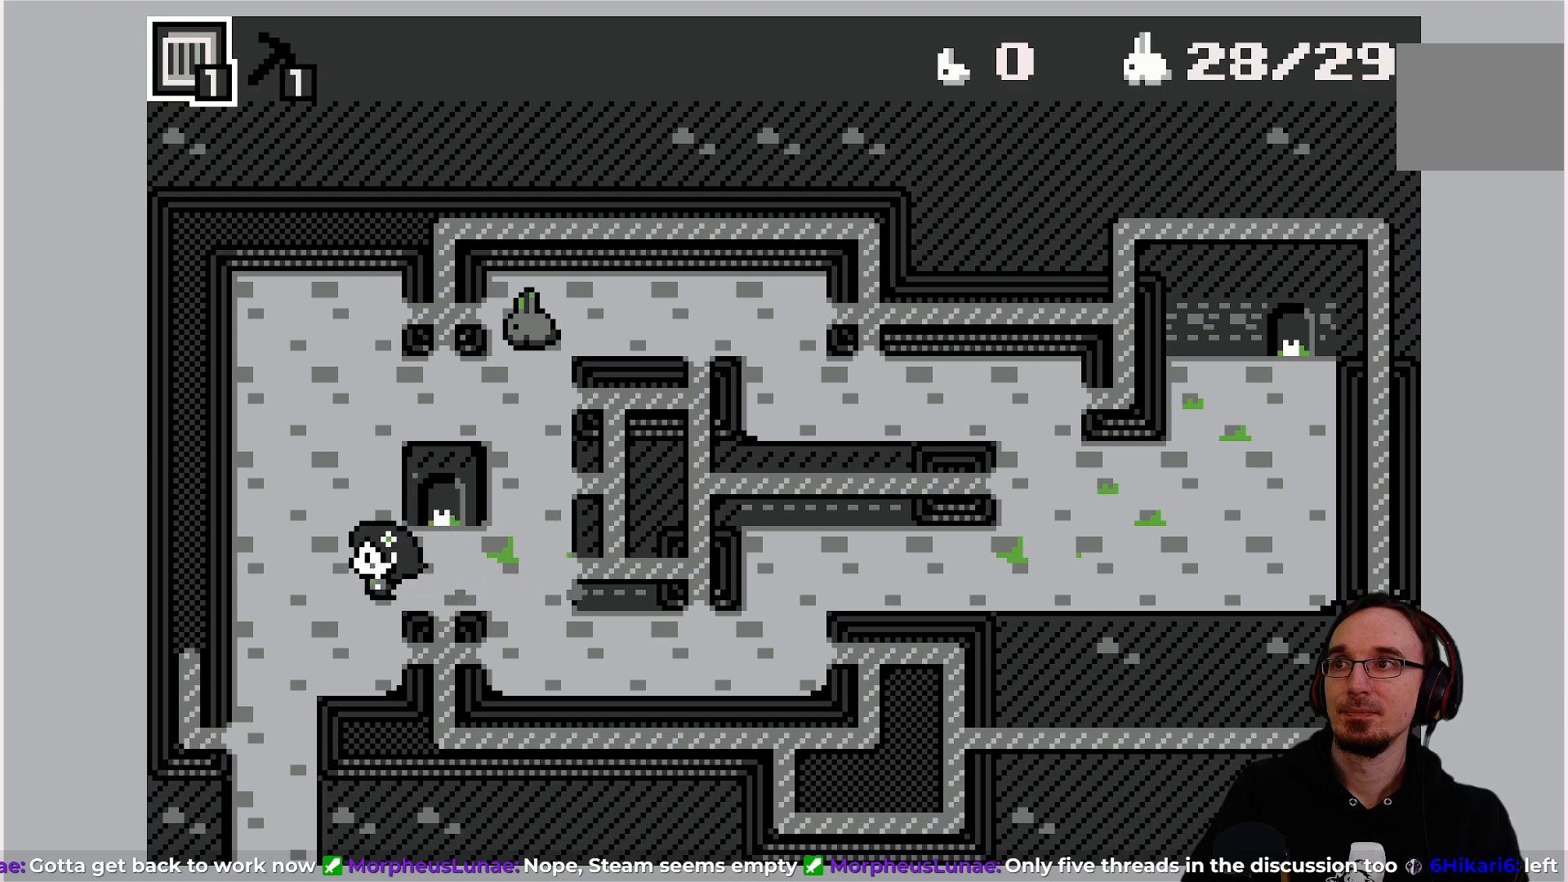
{"buttons": [], "left_stick": "center", "events": [[17, "DPAD_UP", "down"], [467, "DPAD_UP", "up"]]}
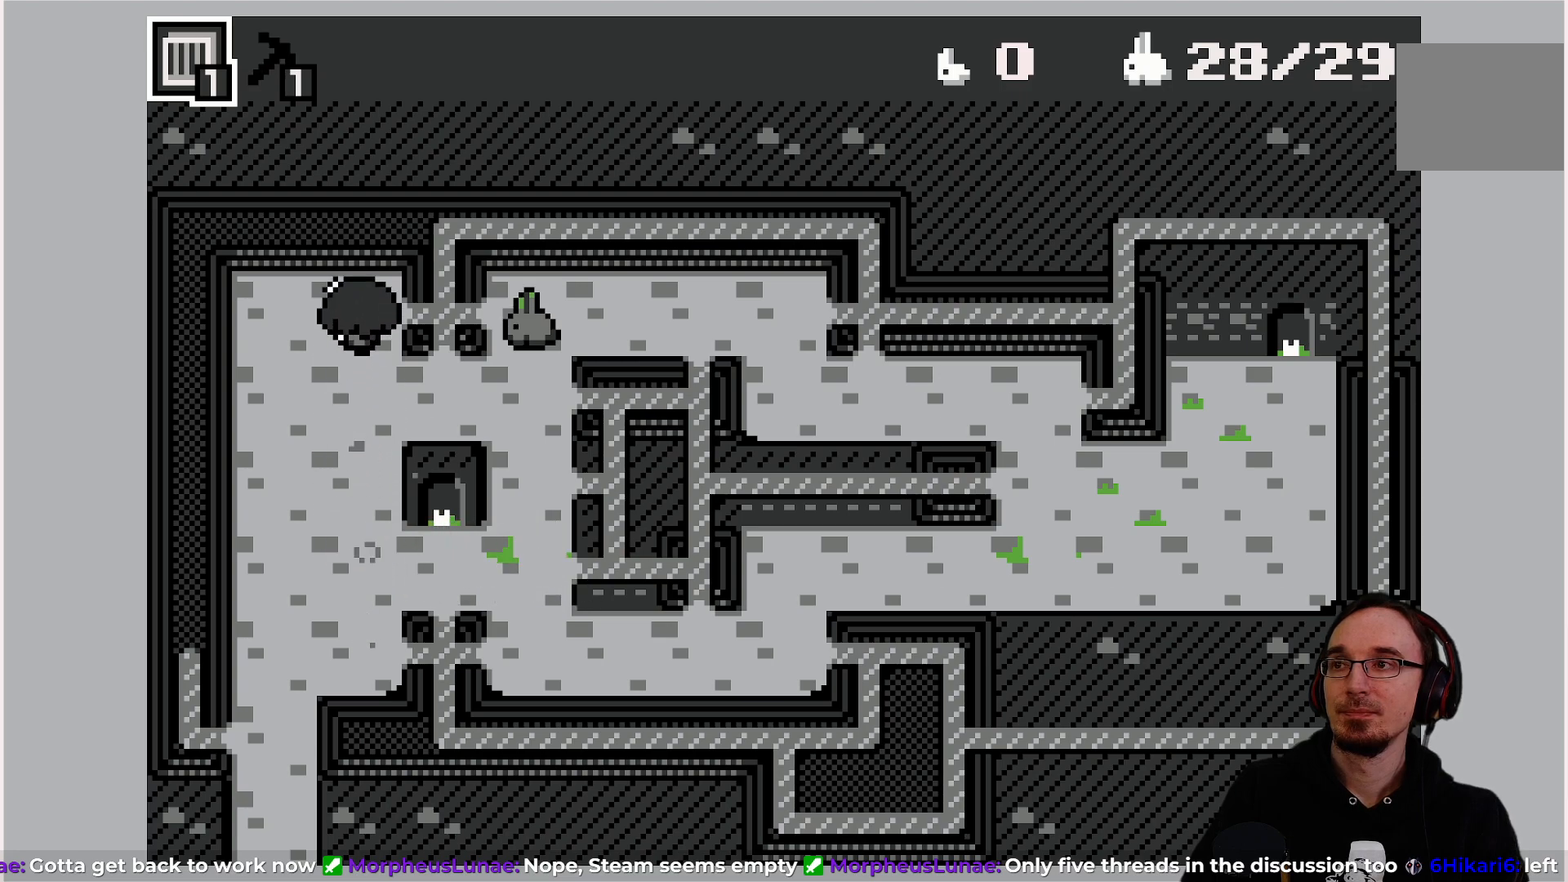
{"buttons": [], "left_stick": "center", "events": []}
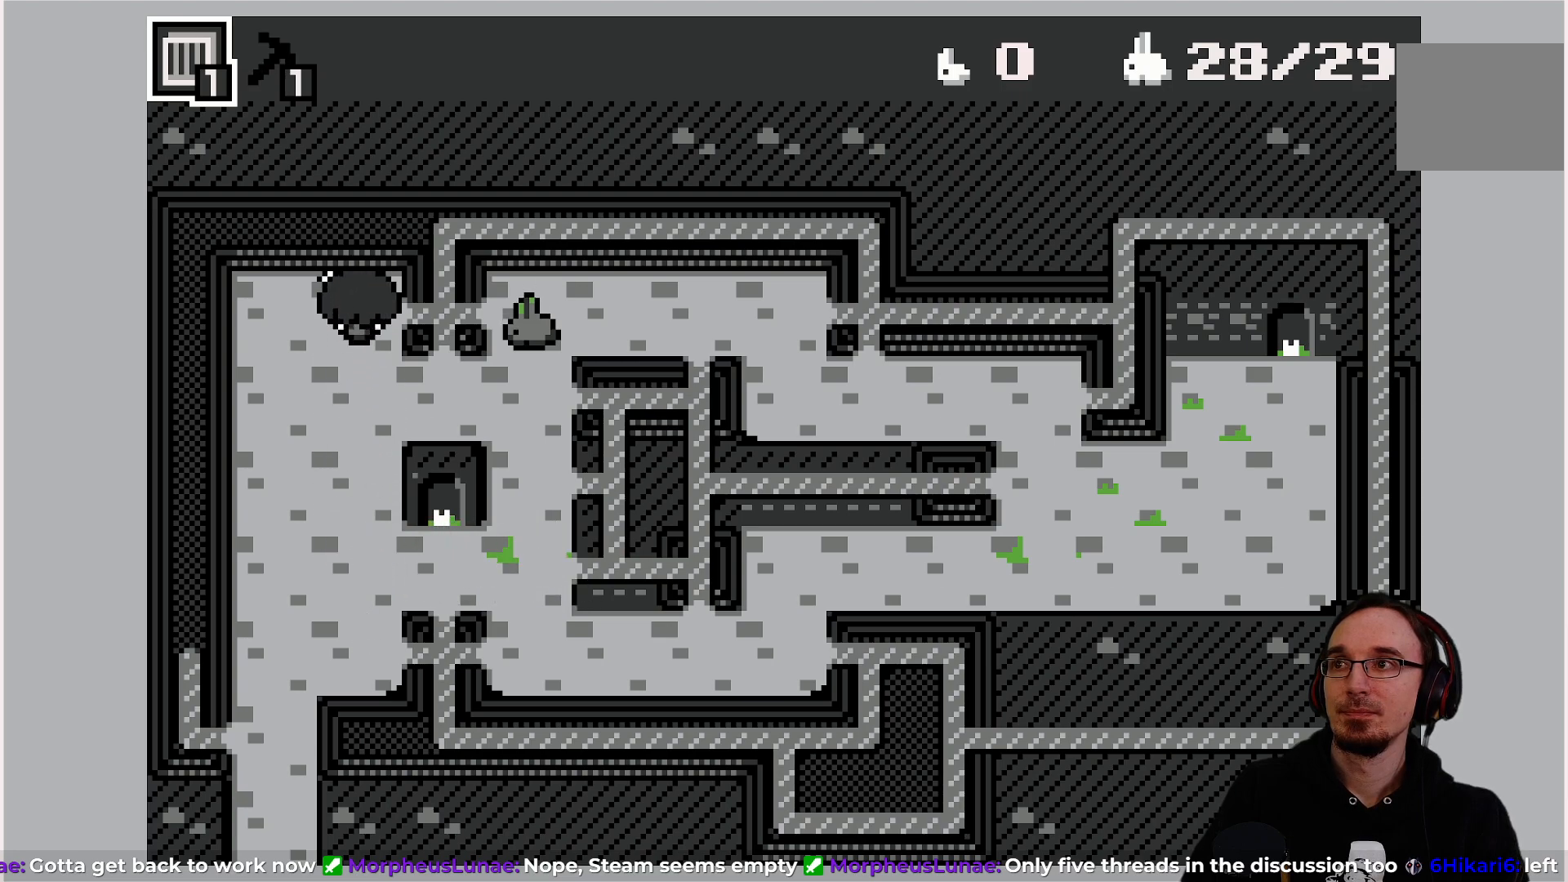
{"buttons": [], "left_stick": "center", "events": []}
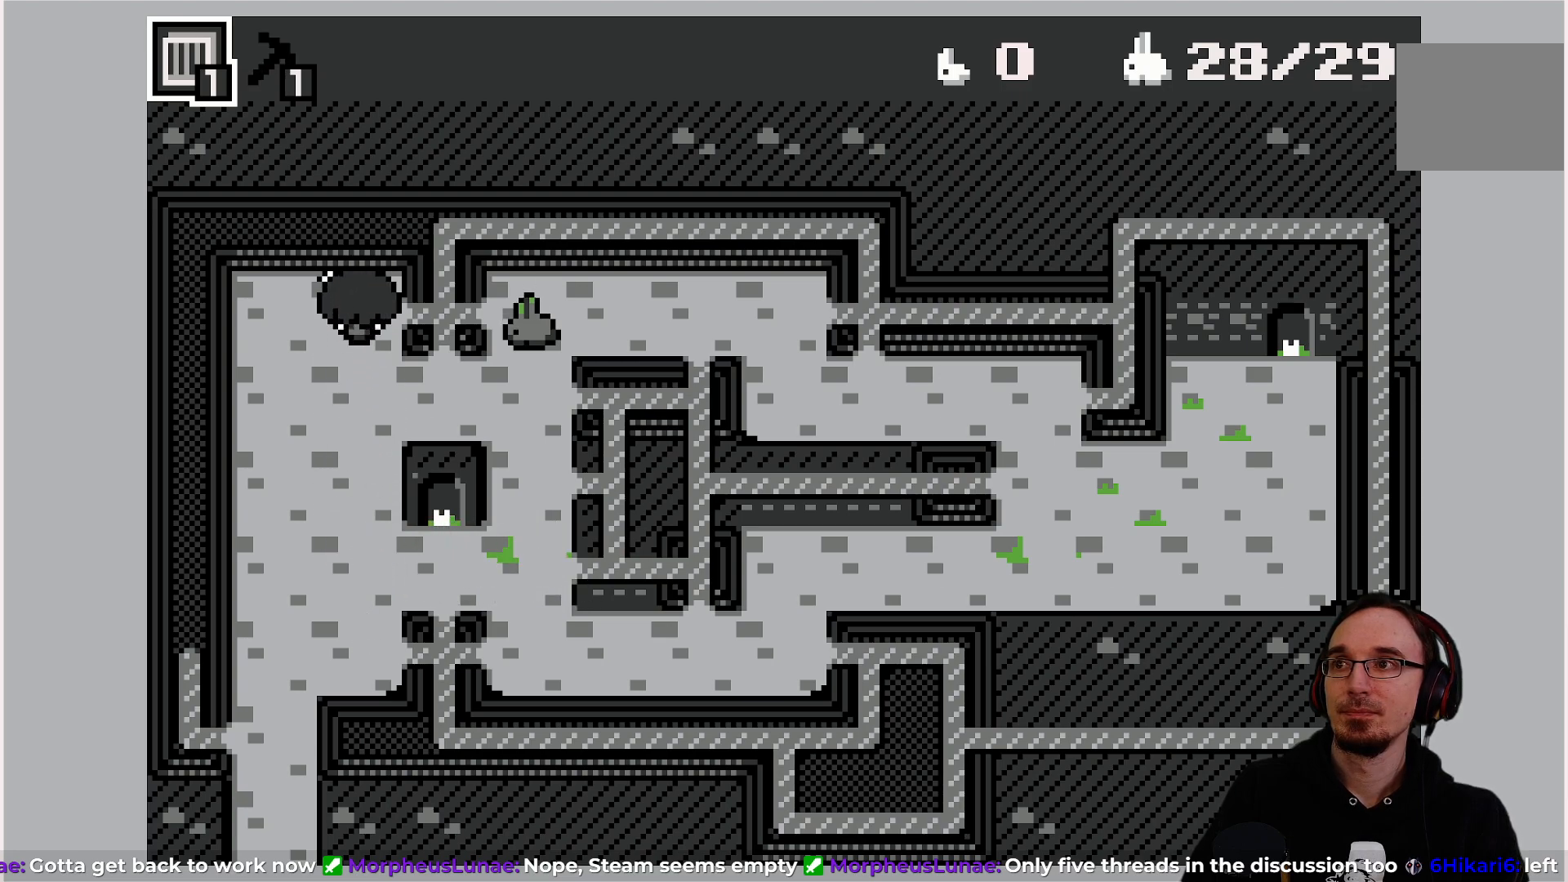
{"buttons": [], "left_stick": "center", "events": []}
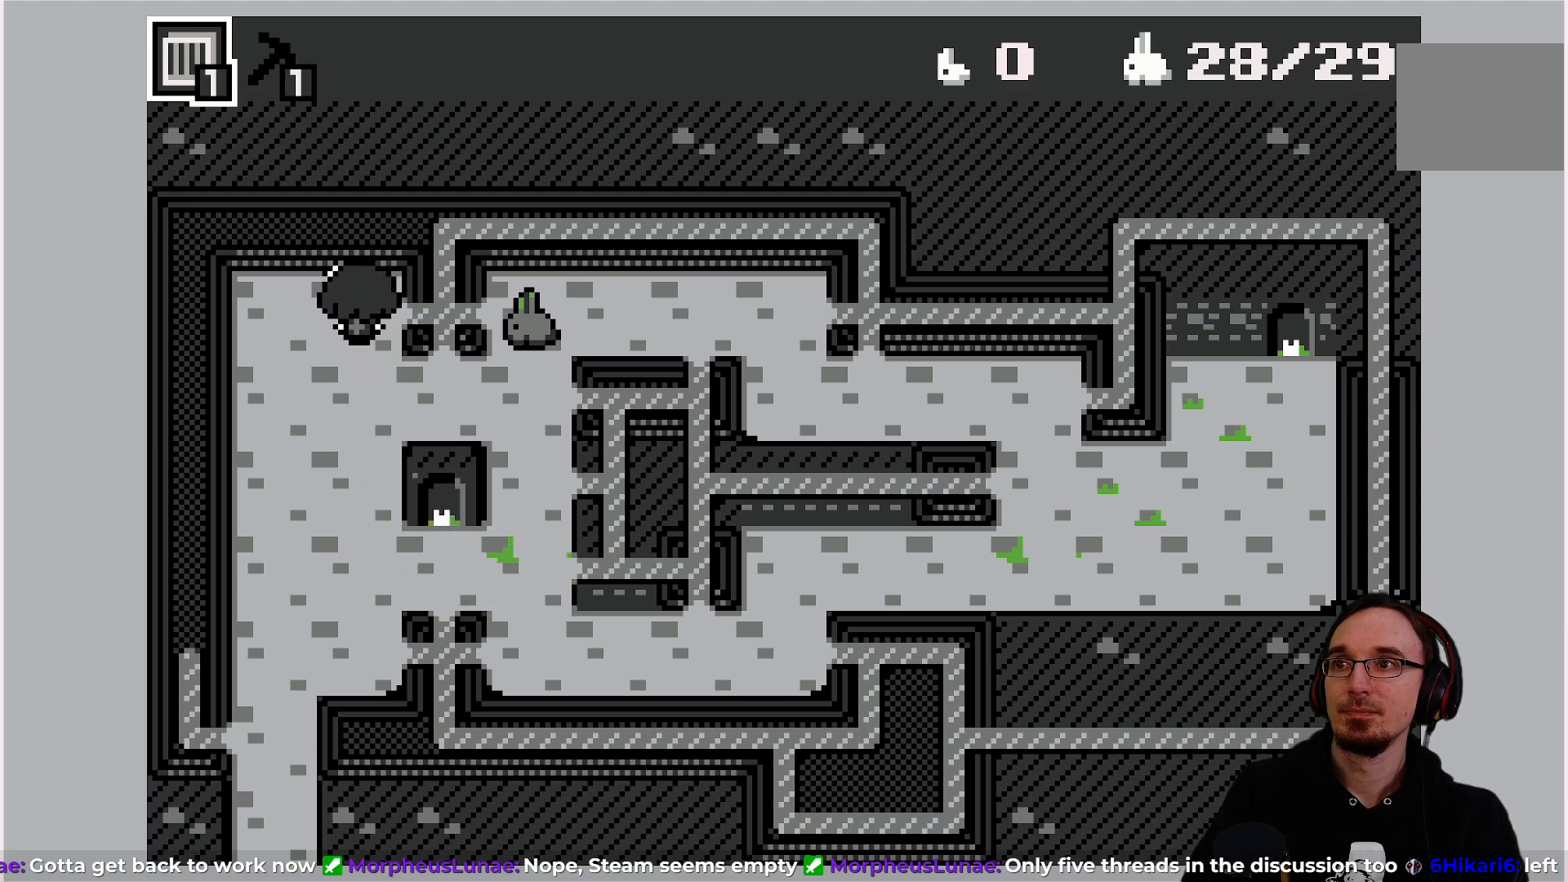
{"buttons": [], "left_stick": "center", "events": []}
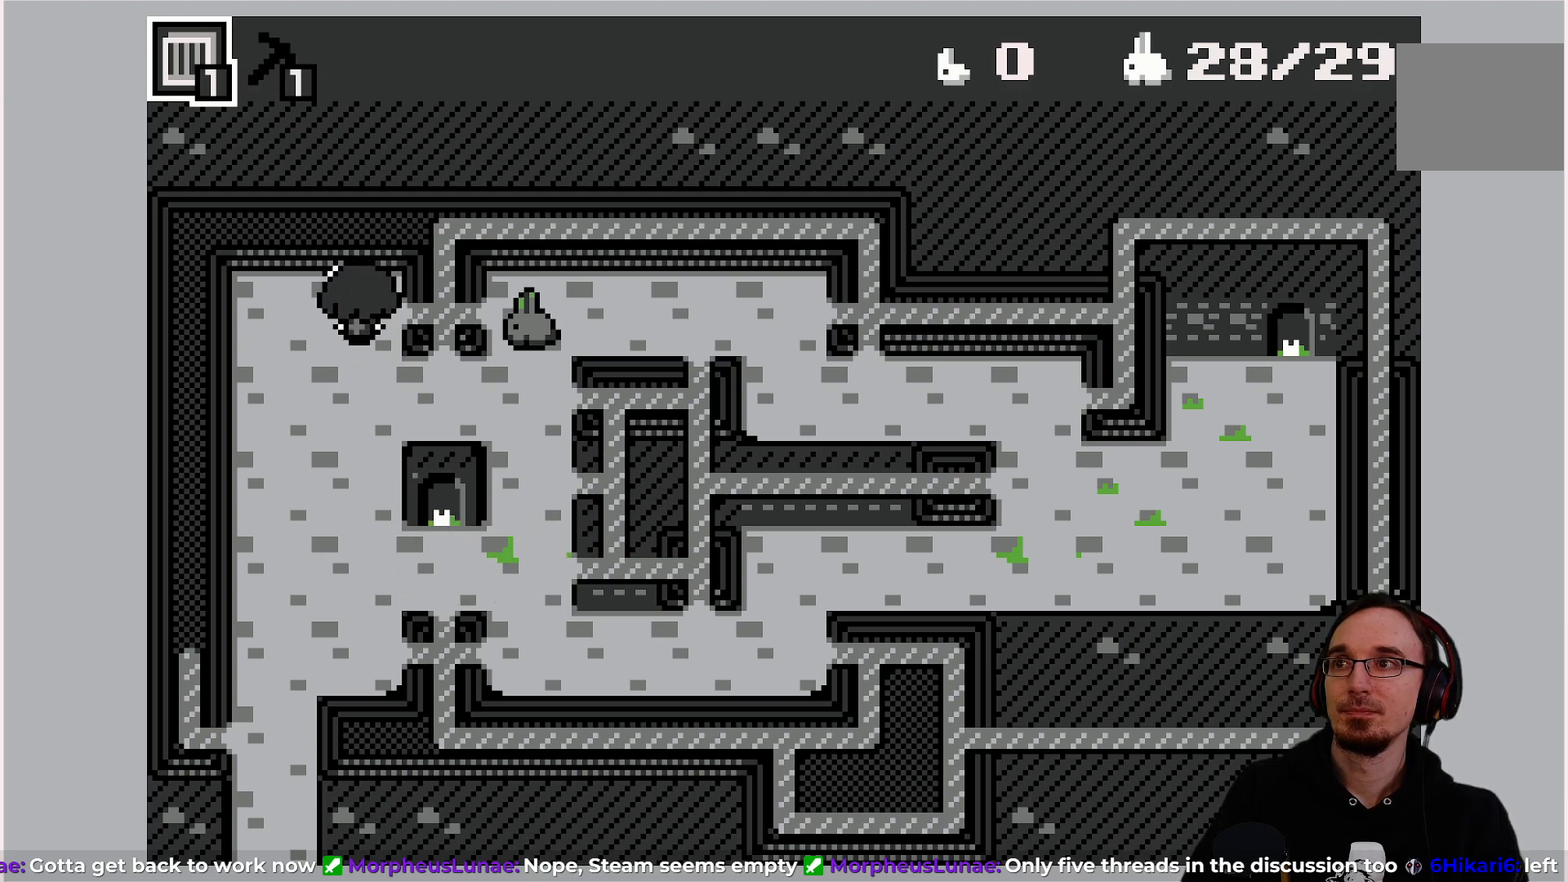
{"buttons": [], "left_stick": "center", "events": [[233, "CROSS", "down"], [300, "CROSS", "up"]]}
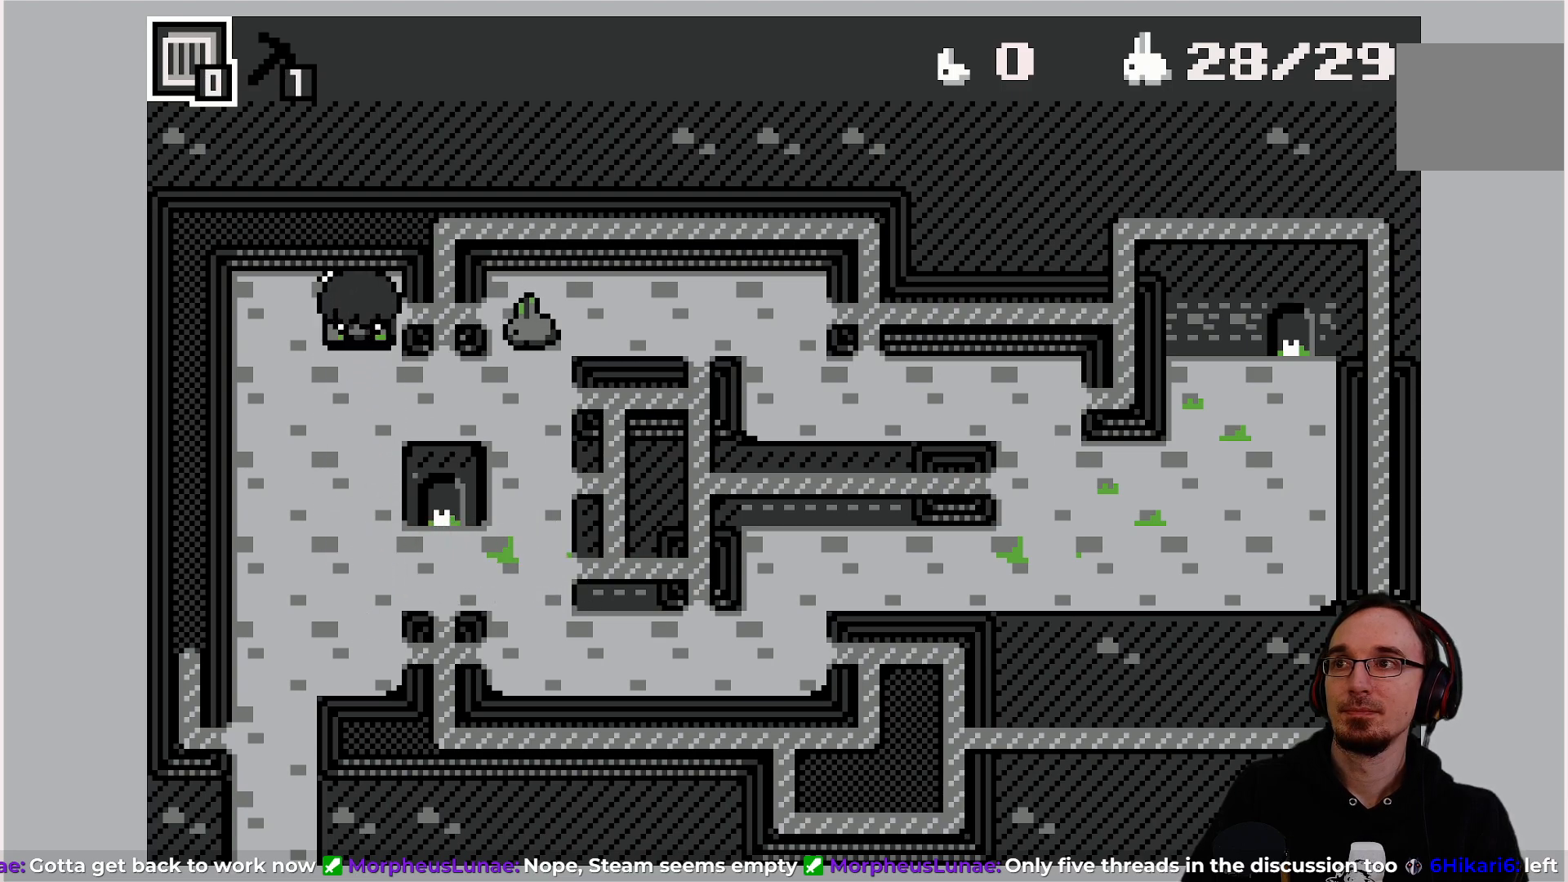
{"buttons": ["DPAD_RIGHT"], "left_stick": "center", "events": [[183, "DPAD_DOWN", "down"], [317, "DPAD_DOWN", "up"], [333, "DPAD_RIGHT", "down"]]}
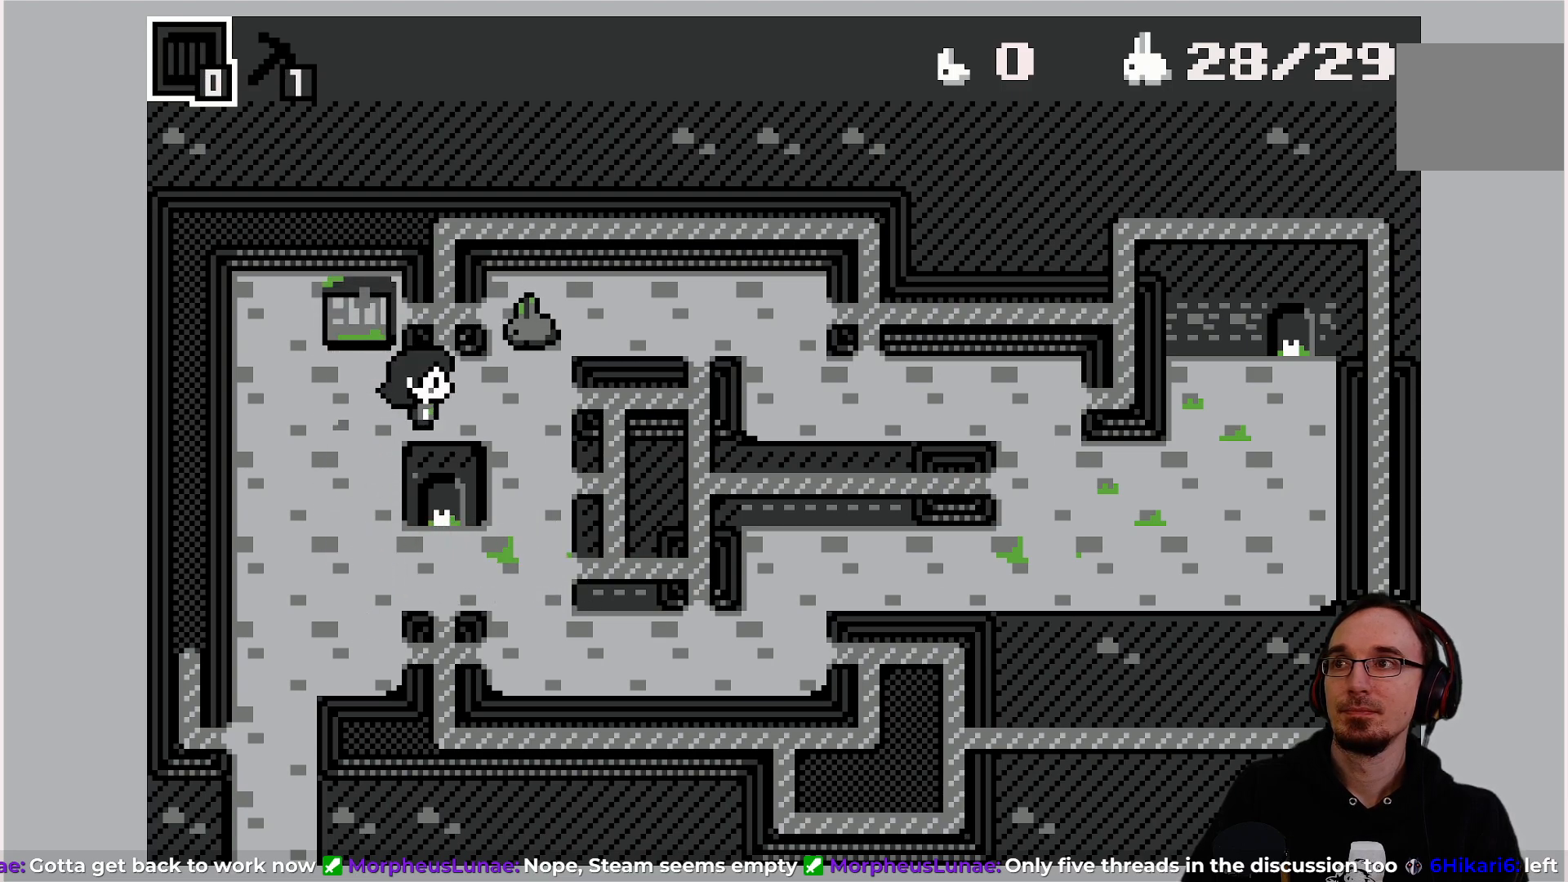
{"buttons": [], "left_stick": "center", "events": [[83, "DPAD_RIGHT", "up"]]}
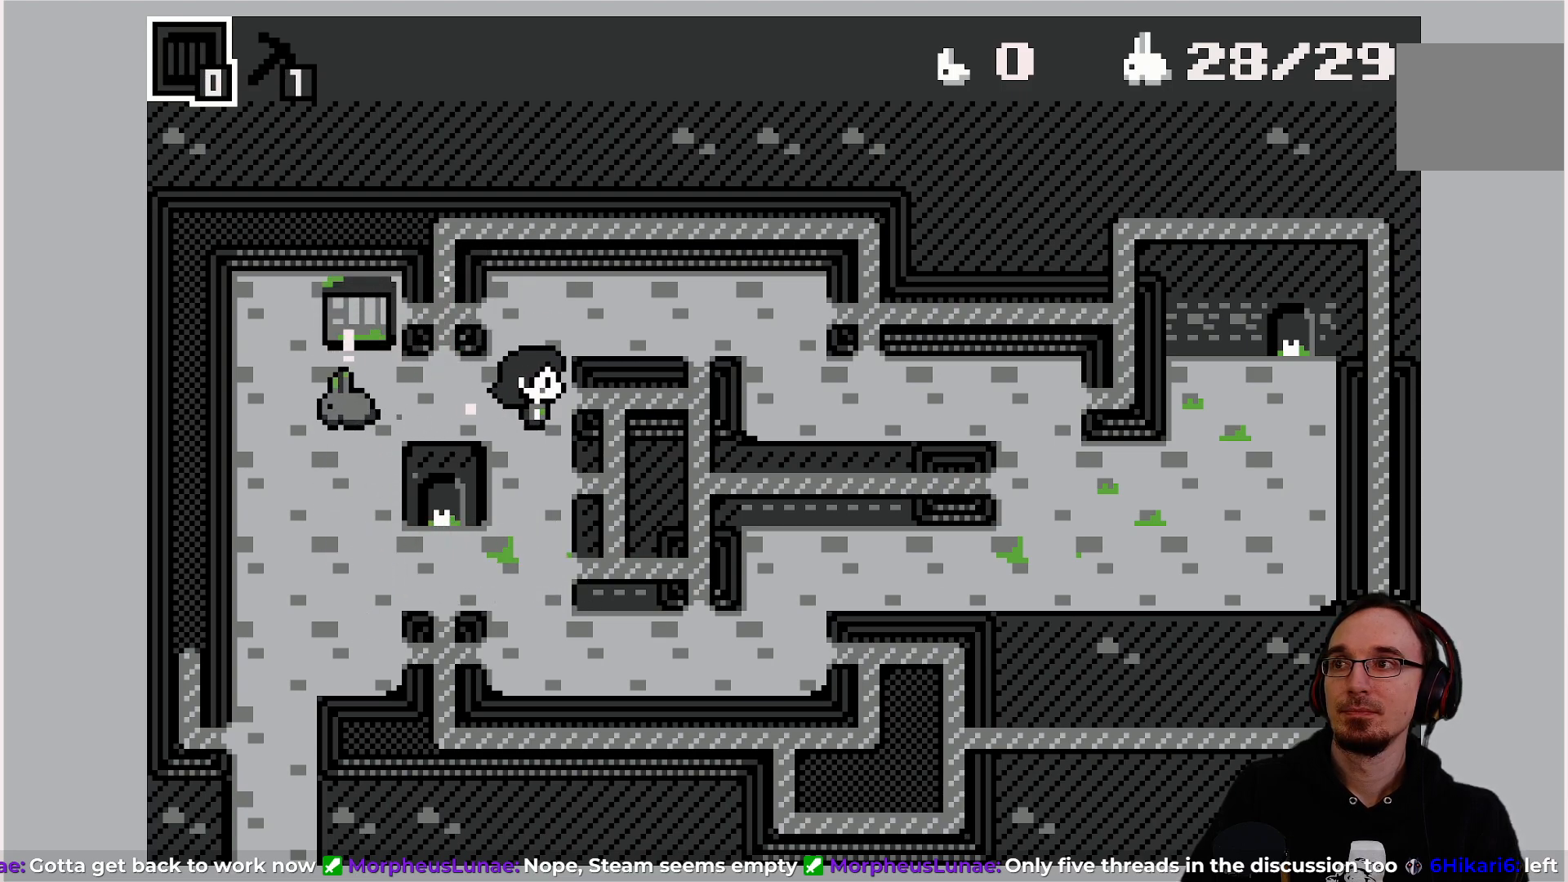
{"buttons": ["DPAD_DOWN"], "left_stick": "center", "events": [[217, "DPAD_DOWN", "down"]]}
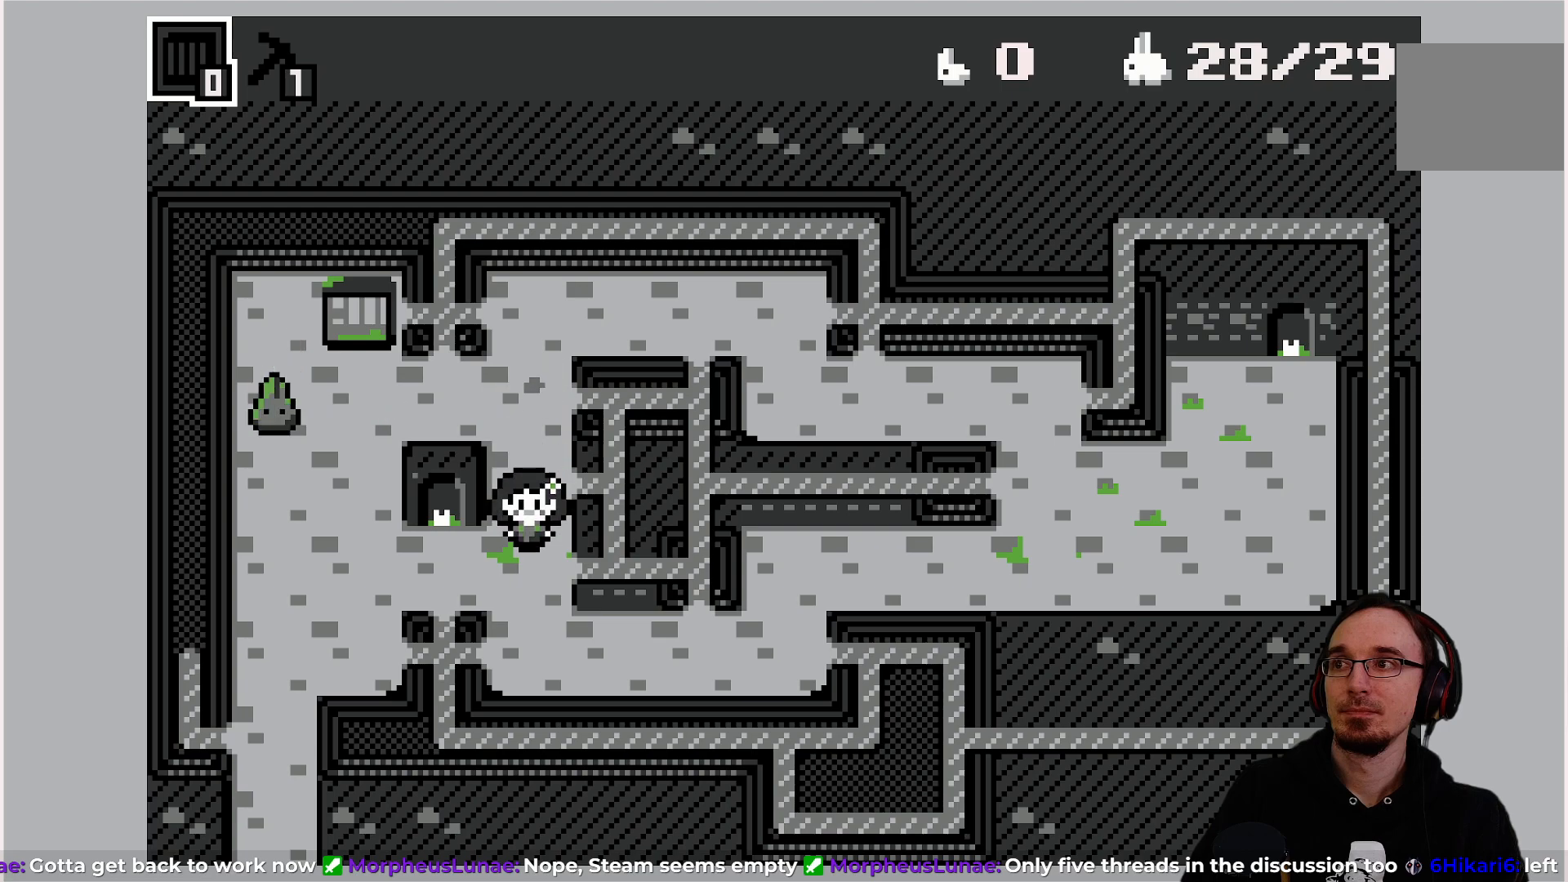
{"buttons": ["DPAD_LEFT"], "left_stick": "center", "events": [[17, "DPAD_DOWN", "up"], [67, "DPAD_LEFT", "down"]]}
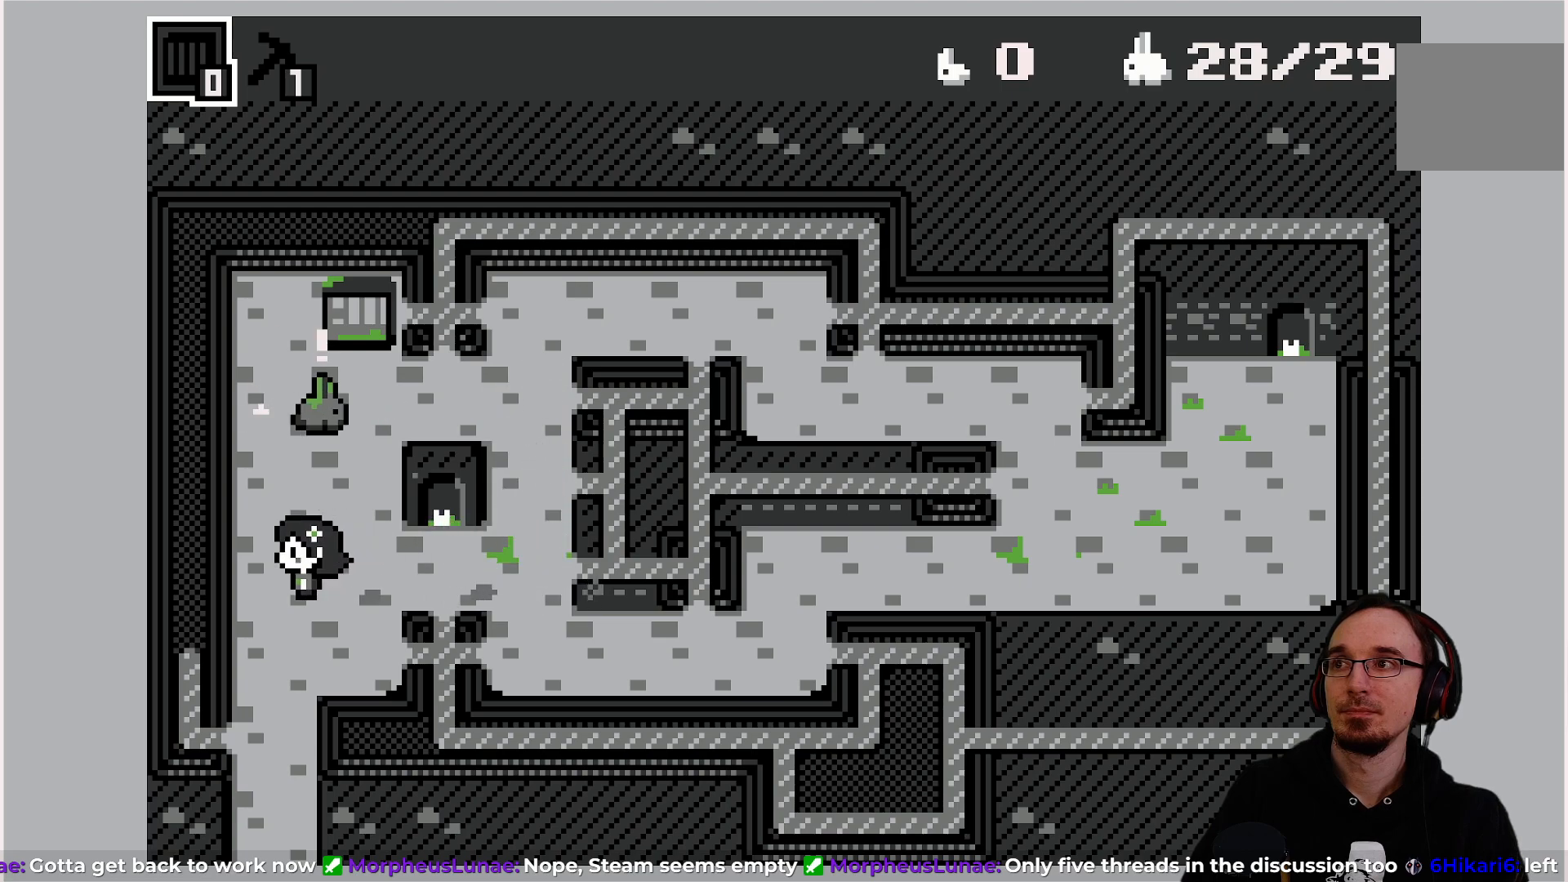
{"buttons": [], "left_stick": "center", "events": [[100, "DPAD_LEFT", "up"]]}
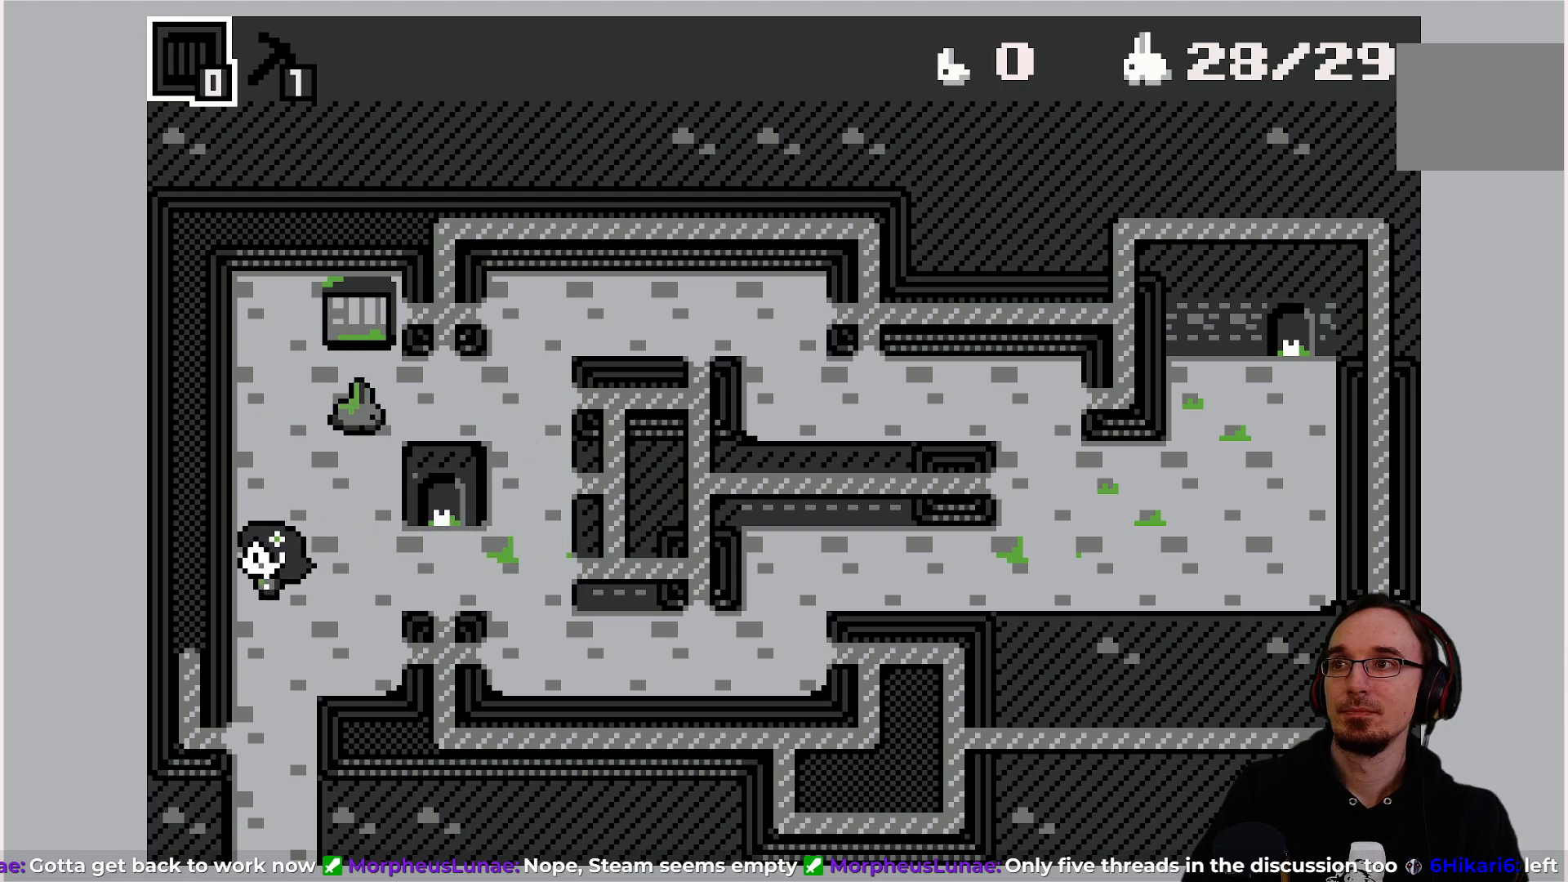
{"buttons": [], "left_stick": "center", "events": [[33, "DPAD_UP", "down"], [117, "DPAD_UP", "up"]]}